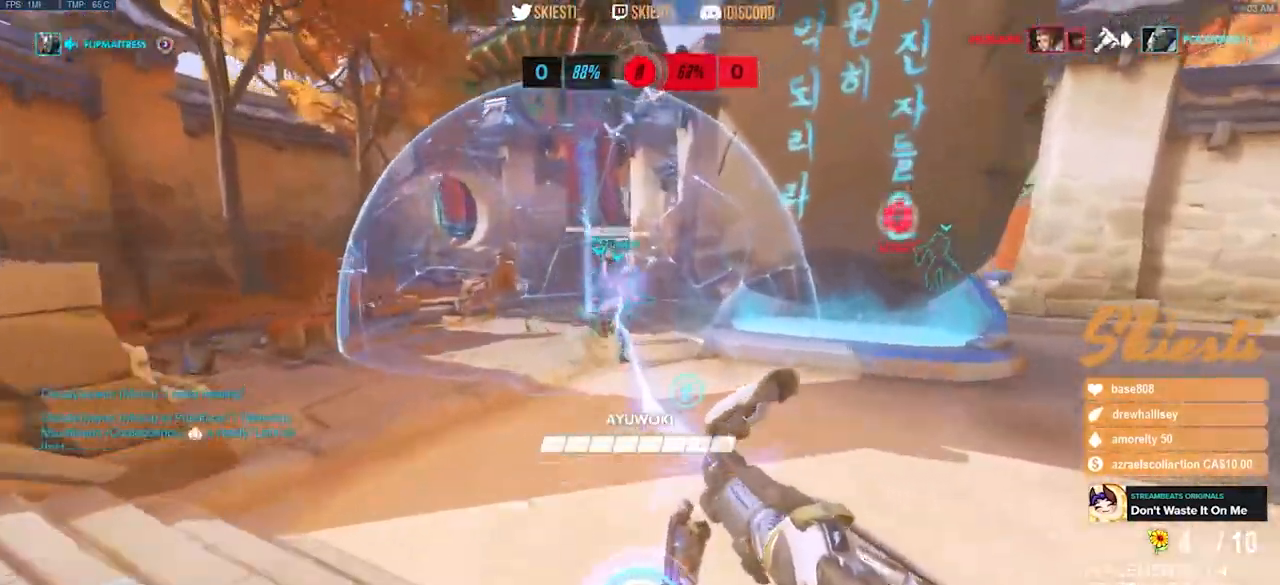
Gameplay with keyboard and mouse; each line is a JSON object with the keys and mouse buttons held at the frame after it. "events" lists presses ("down") and releases ("up") of "a", "ctrl", "d", "e", "q", "s", "shift", "space", "w", "mouse_left", "mouse_wheel", "mouse_right", "mouse_mb4" and "mouse_mb5" between this image and that frame as [ms after this image, input, new state], when the widget could be followed in between. "mouse_left", "mouse_wheel", "mouse_right", "mouse_mb4", "mouse_mb5" = the "left", "wheel", "right", "mb4", "mb5" buttons of the "mouse" list. No other keys are recorded. "wheel" means that the mouse wheel is clicked or scrolled. Mouse movement is not recorded.
{"keys": ["ctrl", "s", "shift", "space"], "mouse": ["left", "mb4"]}
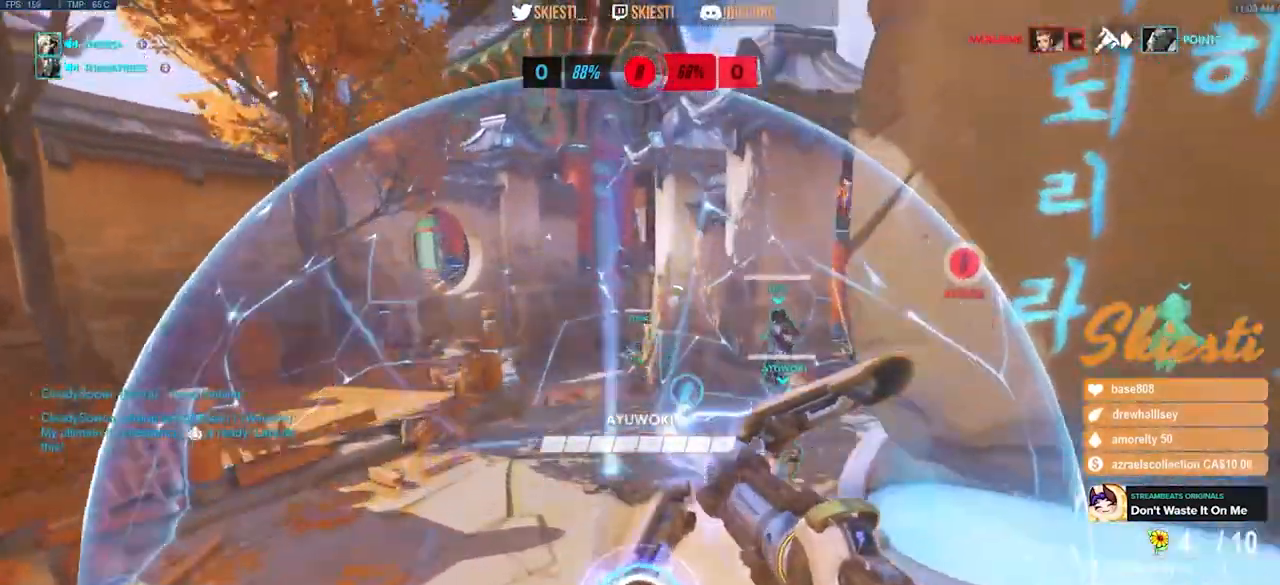
{"keys": ["d", "space"], "mouse": ["left", "mb4"], "events": [[133, "ctrl", "up"], [133, "shift", "up"], [217, "d", "down"], [217, "mouse_left", "up"], [250, "mouse_left", "down"], [367, "s", "up"]]}
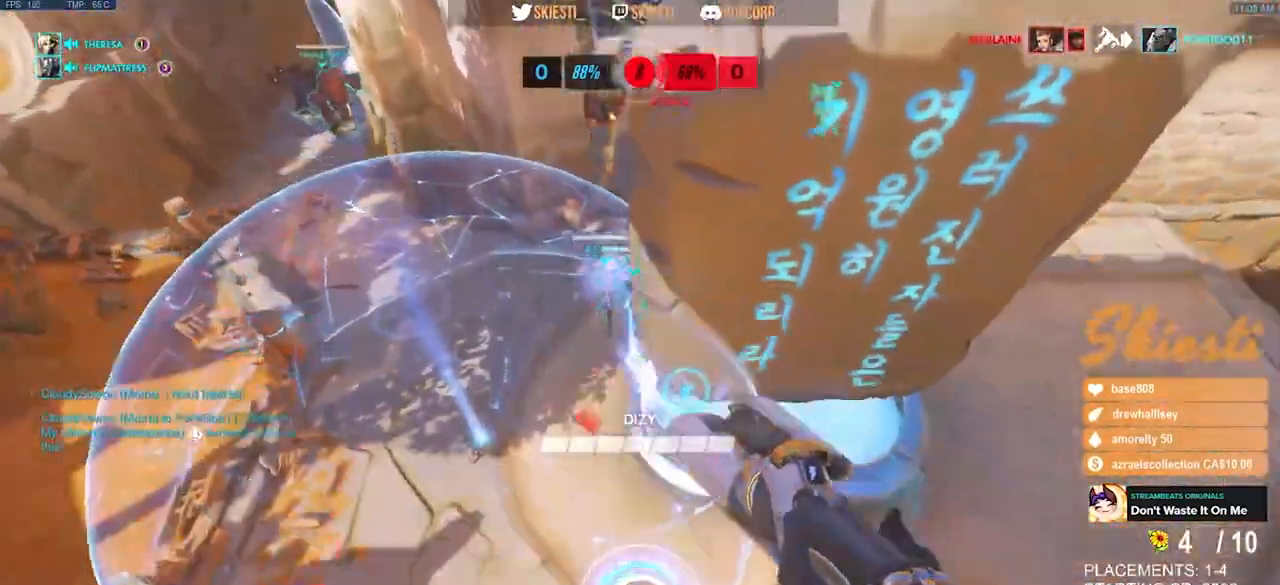
{"keys": ["d", "space", "w"], "mouse": ["left", "mb4"], "events": [[67, "mouse_right", "down"], [317, "w", "down"], [500, "mouse_right", "up"]]}
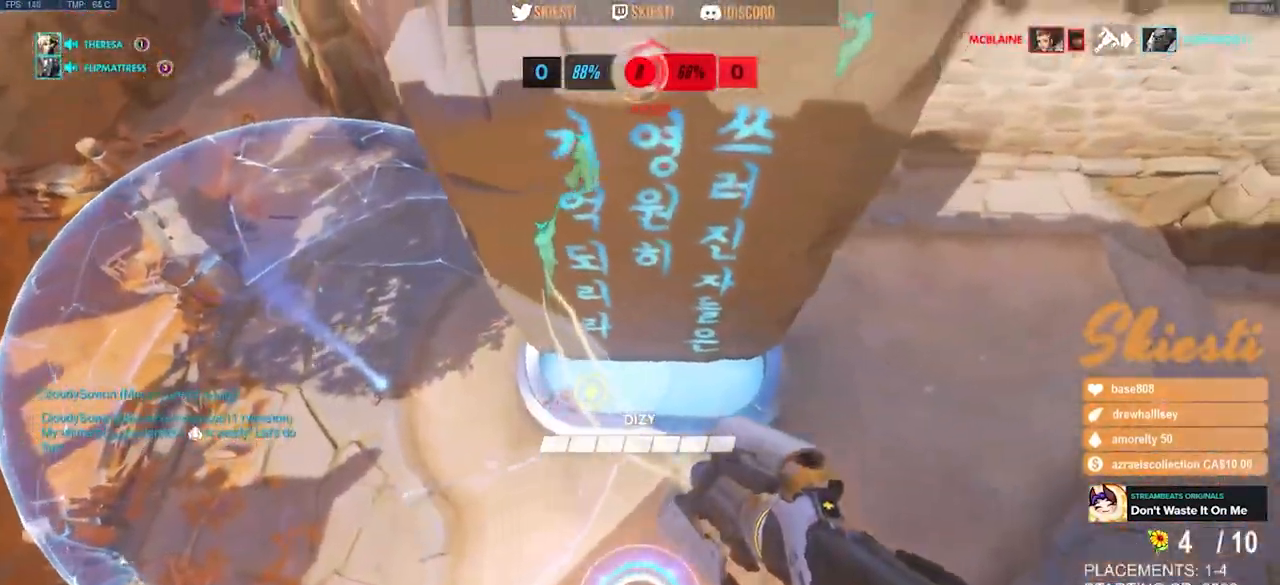
{"keys": ["d", "w"], "mouse": ["left"], "events": [[233, "mouse_mb4", "up"], [500, "space", "up"]]}
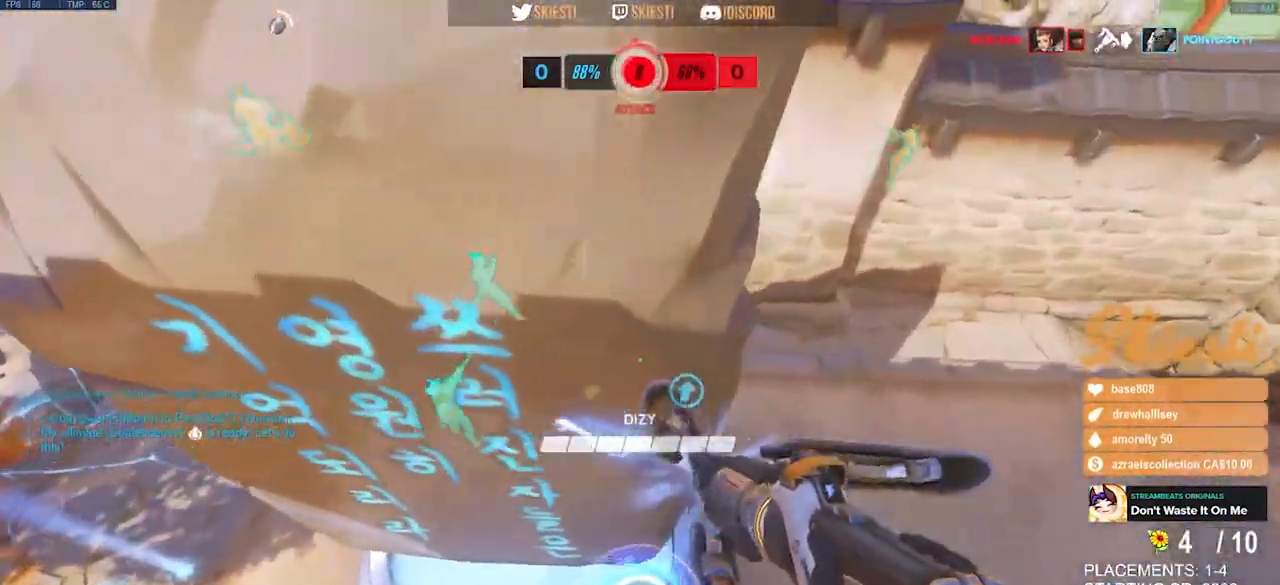
{"keys": ["d", "space", "w"], "mouse": ["left"], "events": [[283, "space", "down"]]}
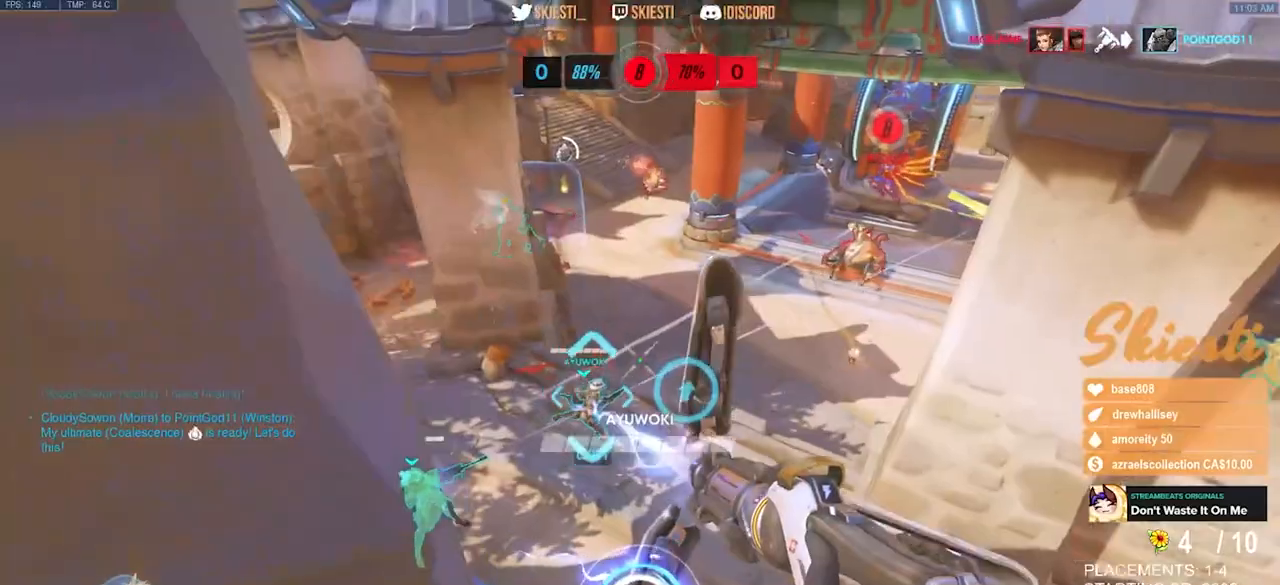
{"keys": ["d", "s"], "mouse": ["right"]}
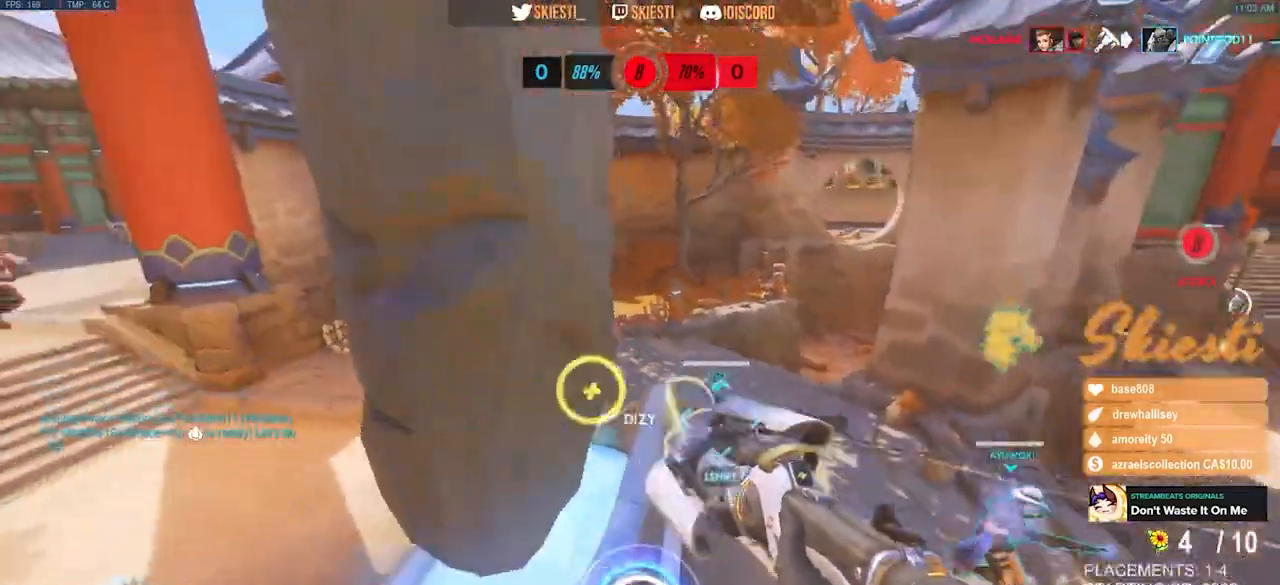
{"keys": ["s"], "mouse": ["left", "right"], "events": [[67, "d", "up"], [217, "mouse_left", "down"], [367, "mouse_right", "up"], [433, "mouse_right", "down"]]}
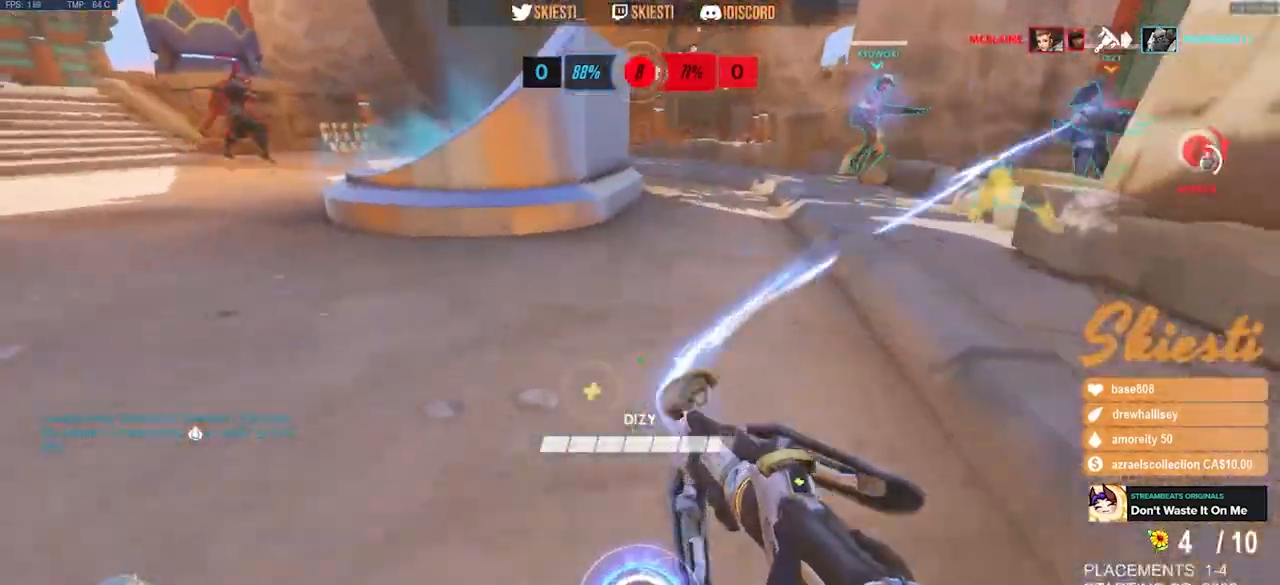
{"keys": ["s"], "mouse": ["right"], "events": [[33, "mouse_left", "up"]]}
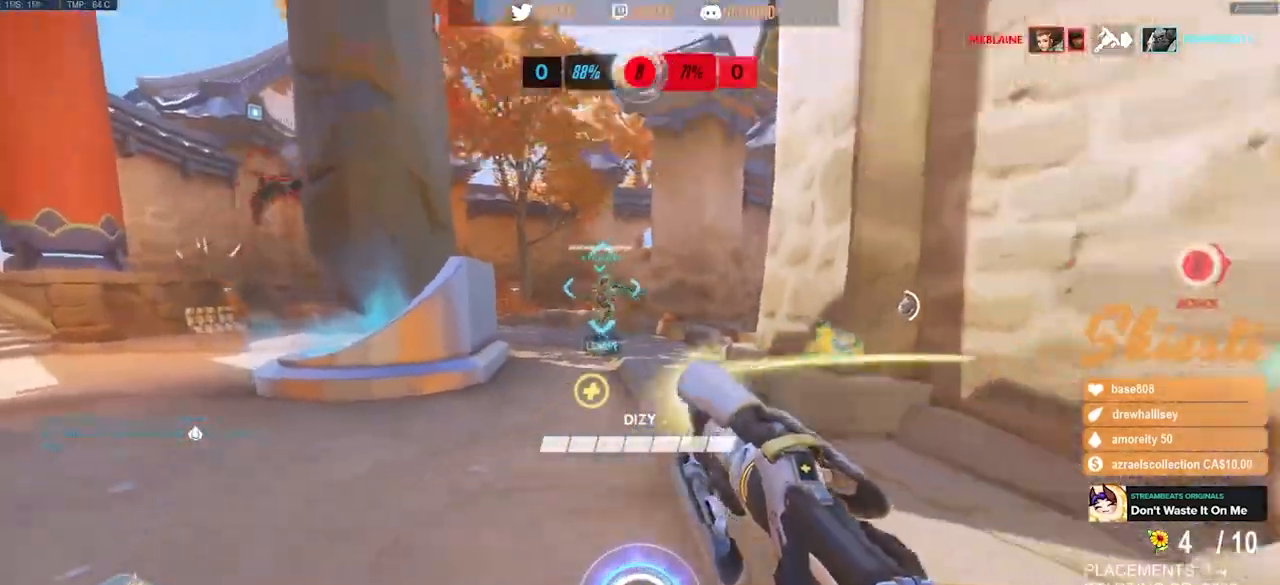
{"keys": ["ctrl", "shift"], "mouse": ["right"], "events": [[17, "ctrl", "down"], [17, "shift", "down"], [50, "s", "up"]]}
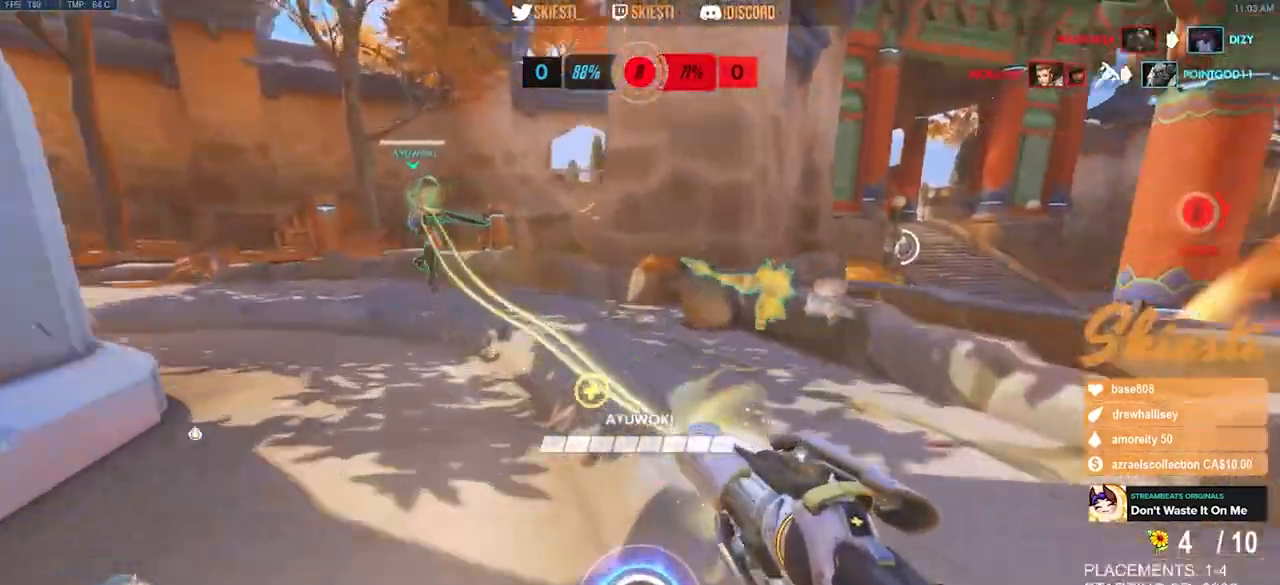
{"keys": ["a", "ctrl", "shift", "space"], "mouse": ["left"], "events": [[17, "mouse_left", "down"], [167, "a", "down"], [233, "space", "down"], [300, "mouse_right", "up"]]}
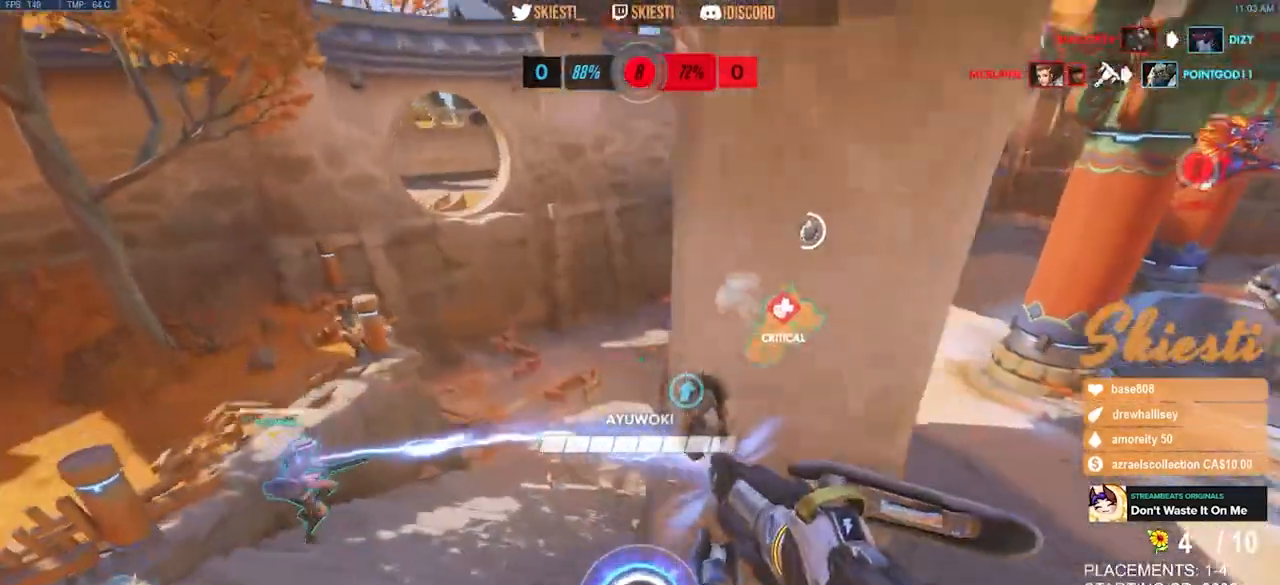
{"keys": ["a", "space"], "mouse": ["left", "right"], "events": [[283, "ctrl", "up"], [300, "shift", "up"], [400, "mouse_right", "down"]]}
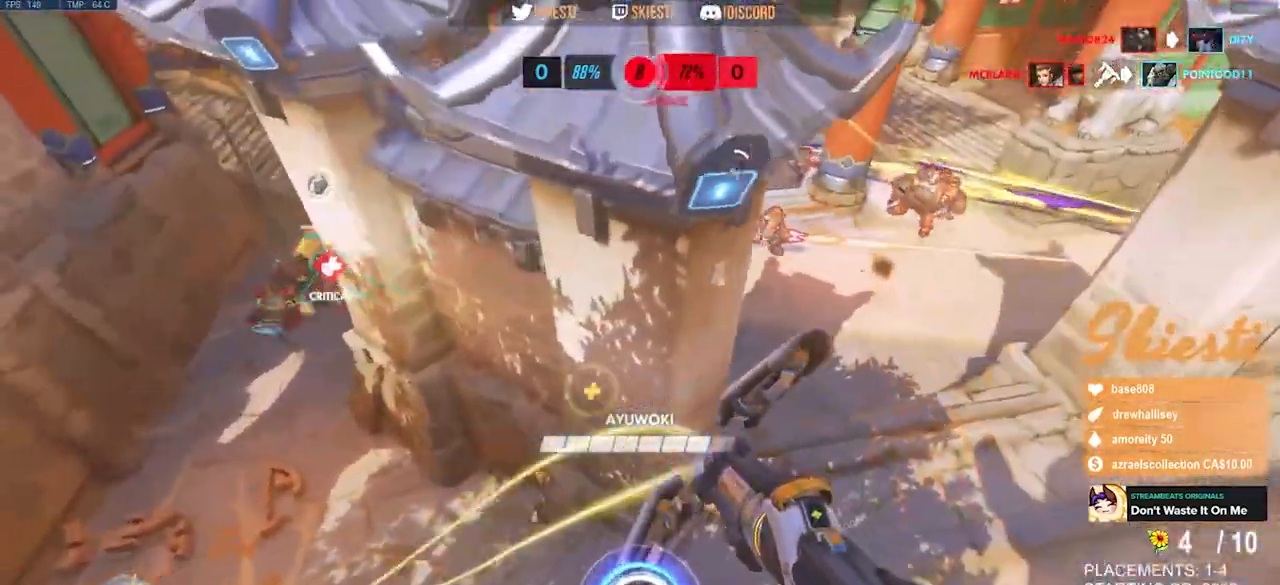
{"keys": ["d", "space", "w"], "mouse": ["left", "right"], "events": [[17, "s", "down"], [133, "a", "up"], [300, "d", "down"], [400, "s", "up"], [500, "w", "down"]]}